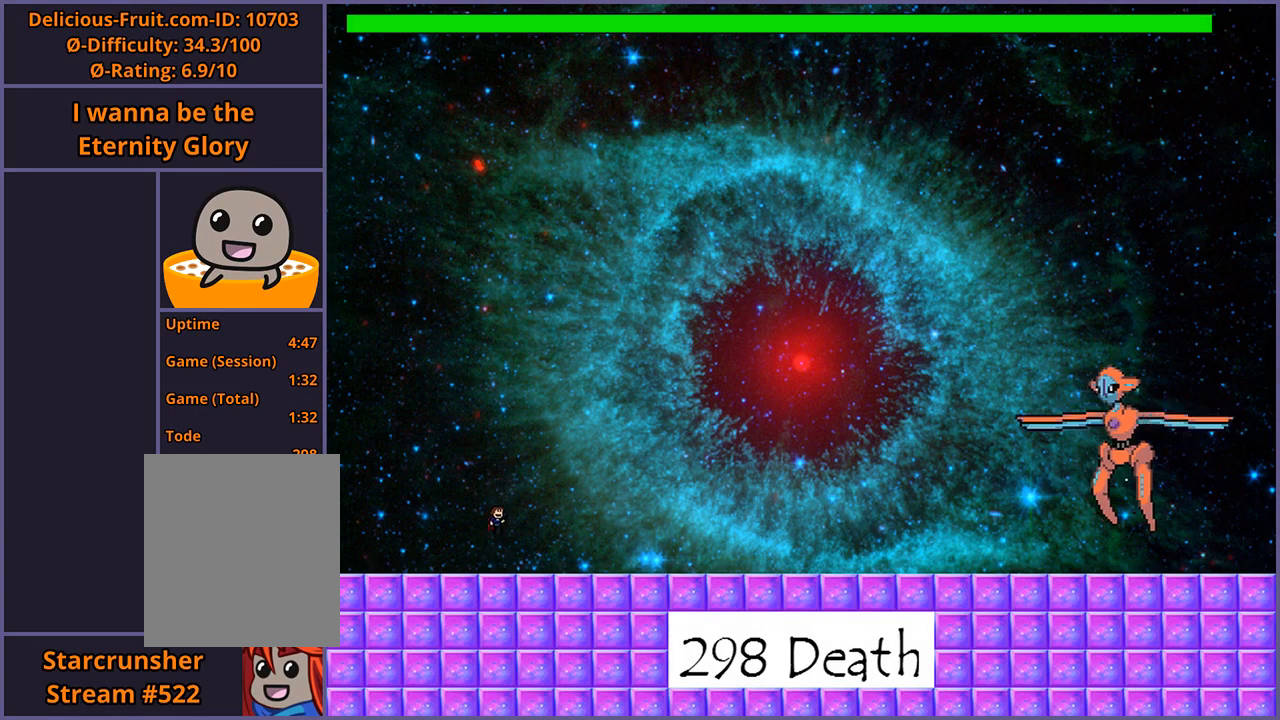
Gameplay with keyboard; each line is a JSON object with the keys held at the frame after it. "events" lists presses ("down") and releases ("up") of "down", "left", "r", "right", "s", "shift_l", "shift_r", "up" and "z" between this image and that frame as [ms after this image, input, new state], when the widget could be followed in between. No other keys are recorded. Mouse input is not recorded.
{"keys": ["shift_l"], "events": [[60, "z", "up"], [120, "z", "down"], [200, "z", "up"], [440, "shift_l", "down"]]}
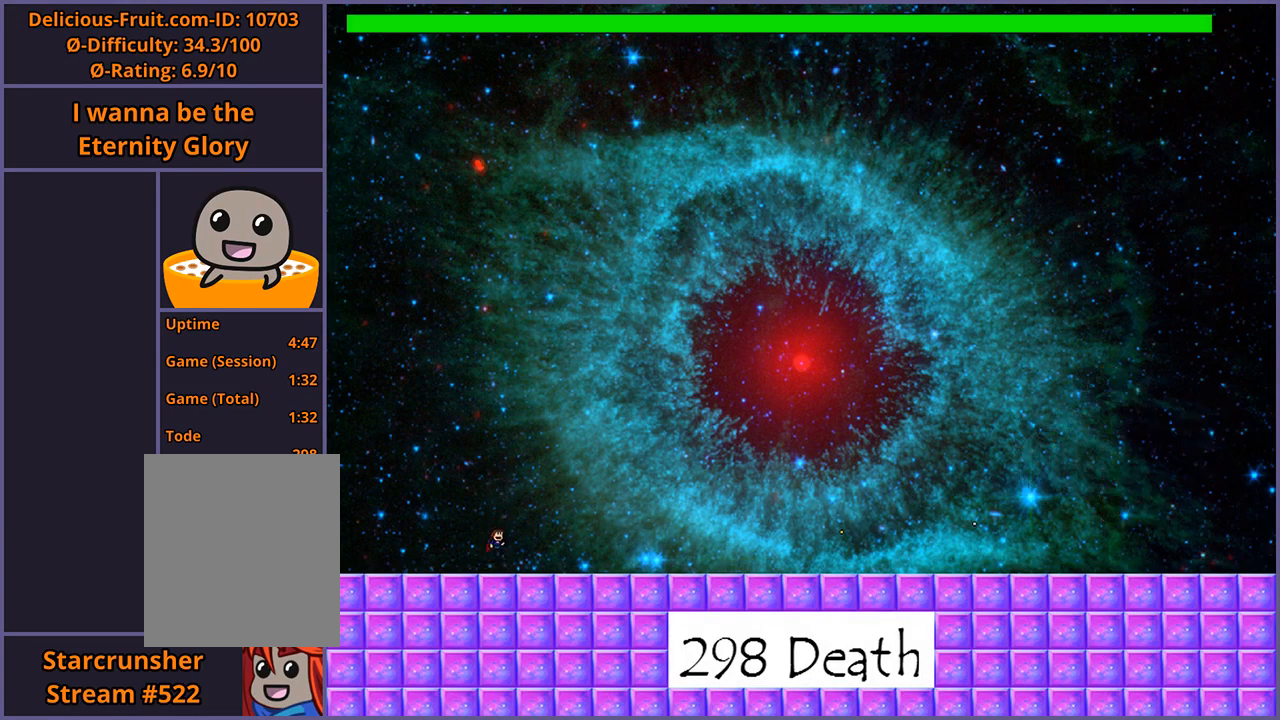
{"keys": [], "events": [[20, "shift_l", "up"], [120, "z", "down"], [160, "z", "up"], [240, "z", "down"], [300, "z", "up"], [380, "z", "down"], [420, "z", "up"]]}
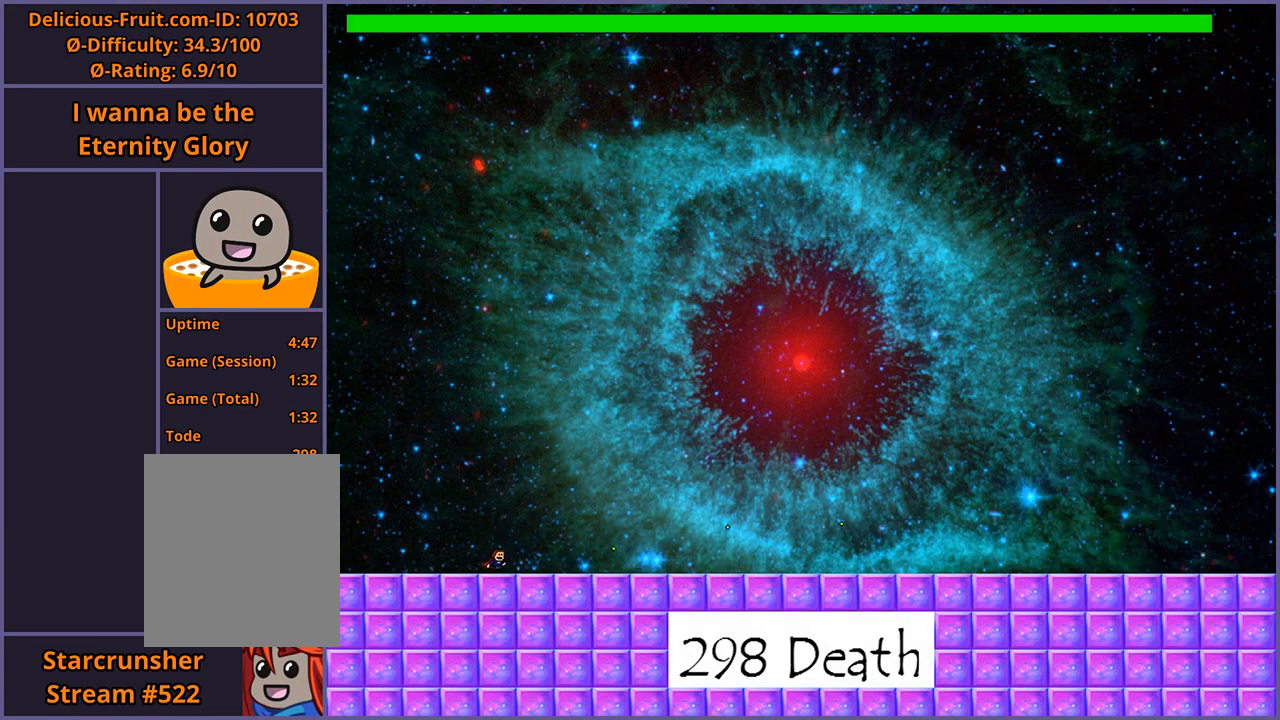
{"keys": [], "events": [[80, "shift_l", "down"], [160, "shift_l", "up"], [260, "z", "down"], [300, "z", "up"], [400, "z", "down"], [460, "z", "up"]]}
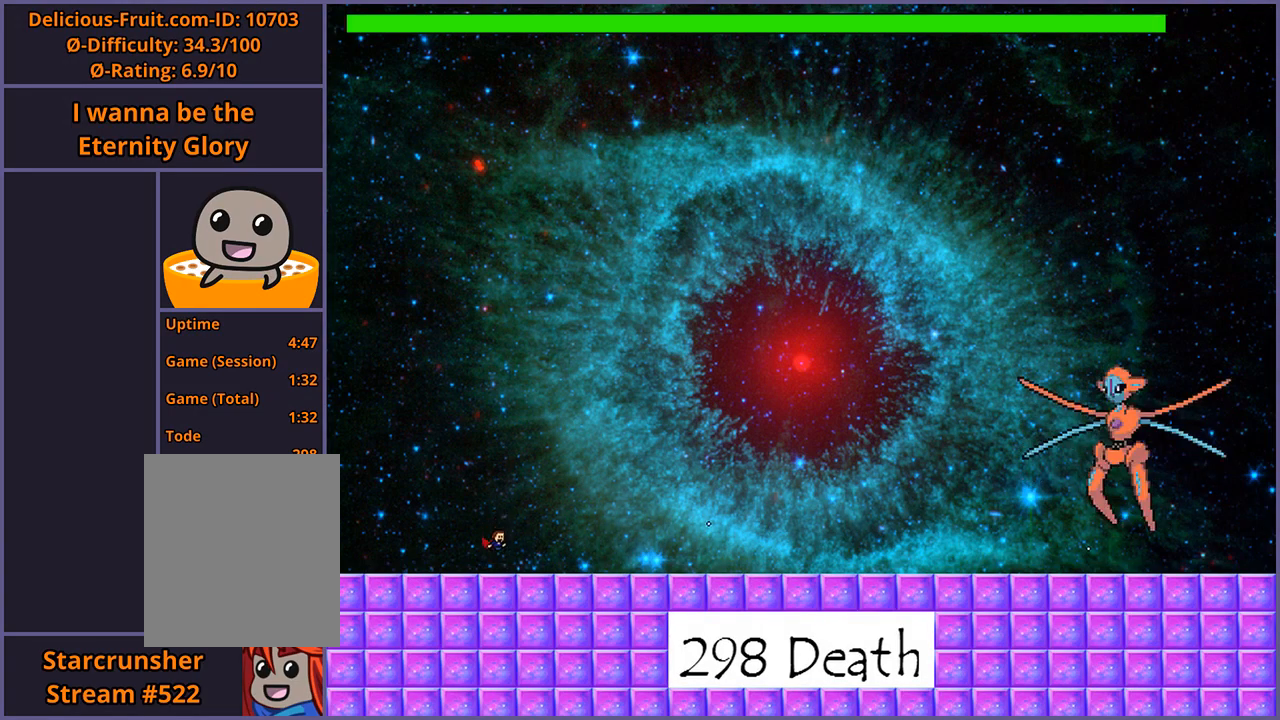
{"keys": [], "events": [[20, "z", "down"], [80, "z", "up"], [240, "shift_l", "down"], [300, "shift_l", "up"], [420, "z", "down"], [460, "z", "up"]]}
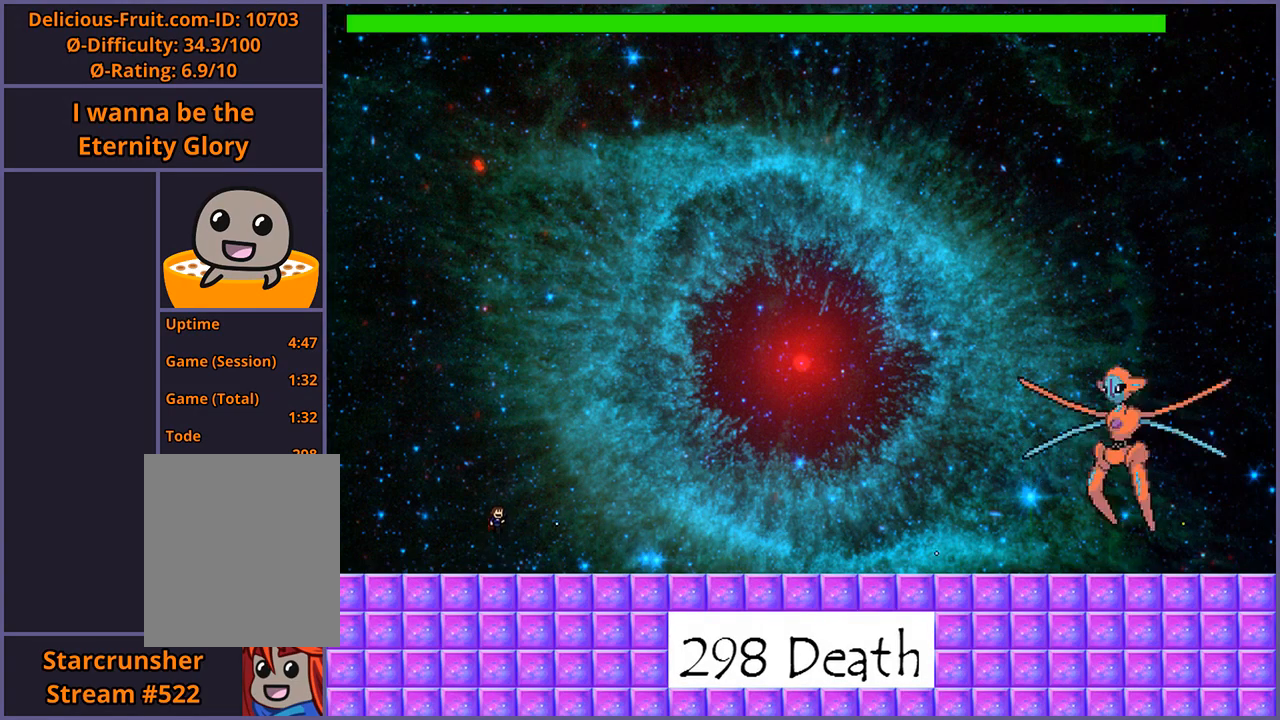
{"keys": [], "events": [[60, "z", "down"], [100, "z", "up"], [160, "z", "down"], [260, "z", "up"], [360, "shift_l", "down"], [460, "shift_l", "up"]]}
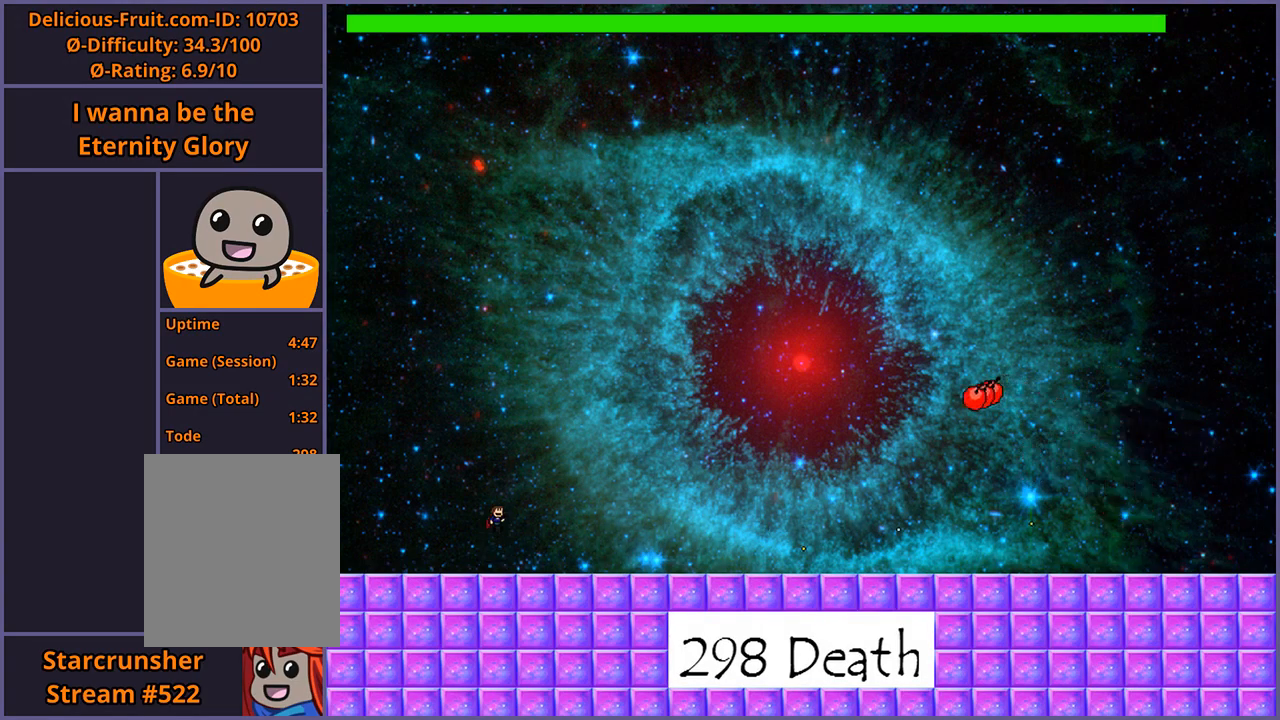
{"keys": [], "events": [[60, "z", "down"], [120, "z", "up"], [200, "z", "down"], [240, "z", "up"], [320, "z", "down"], [380, "z", "up"]]}
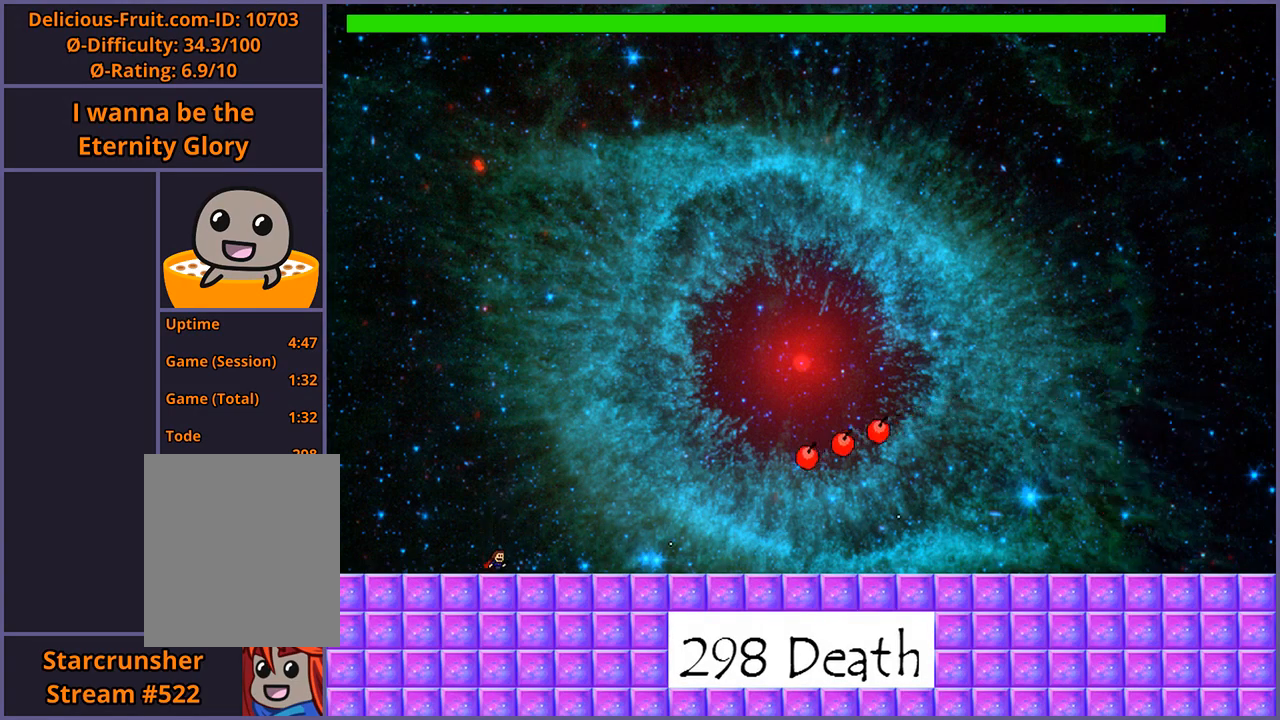
{"keys": ["right"], "events": [[160, "shift_l", "down"], [480, "shift_l", "up"], [500, "right", "down"]]}
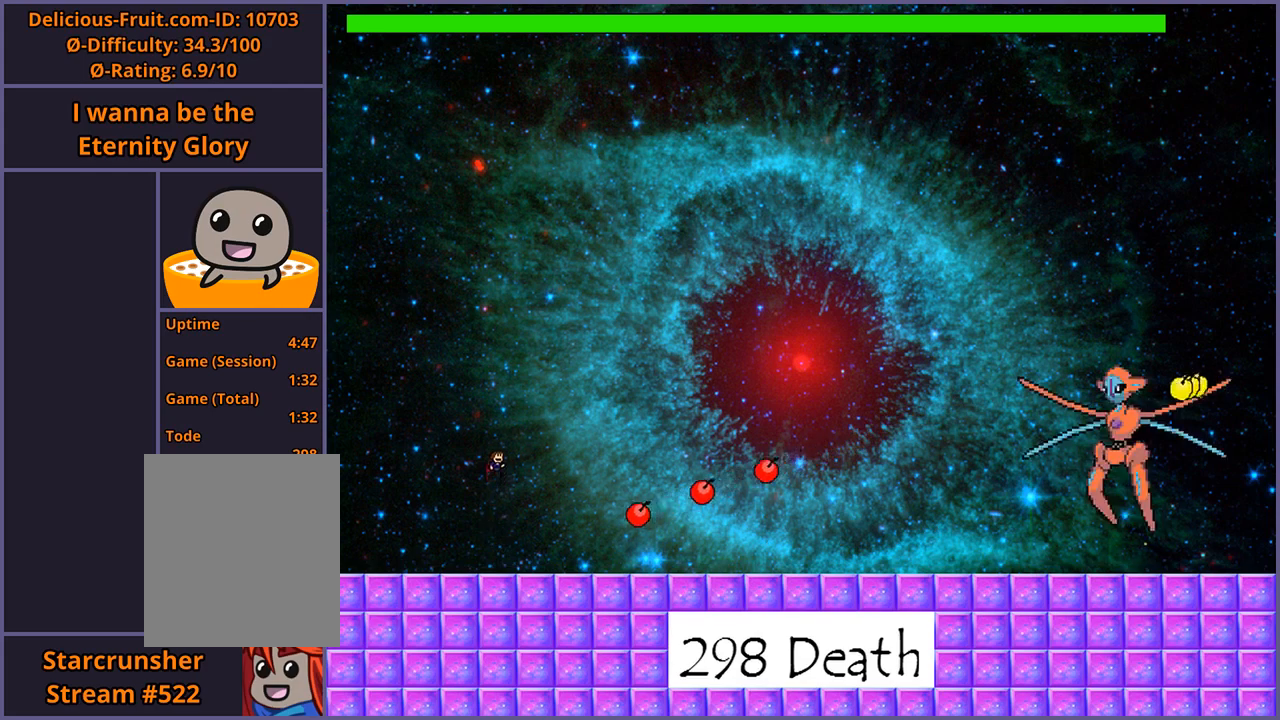
{"keys": ["right", "shift_l", "z"], "events": [[60, "shift_l", "down"], [500, "z", "down"]]}
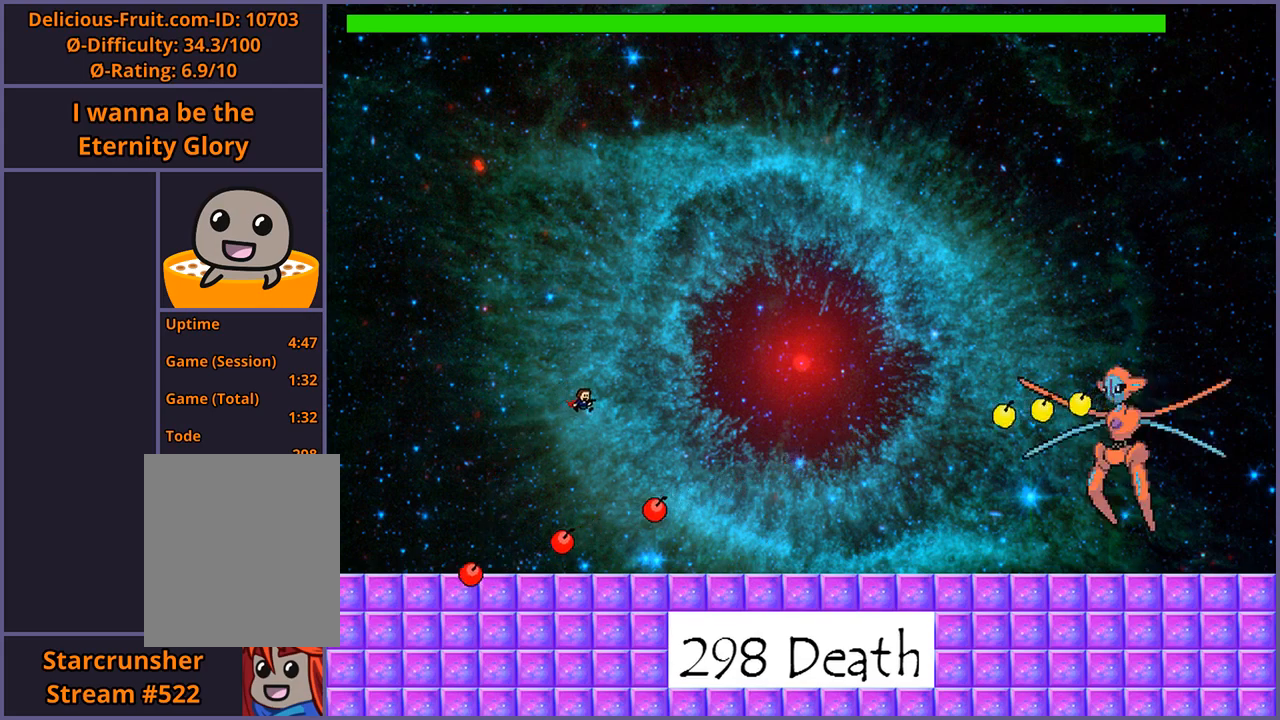
{"keys": [], "events": [[40, "shift_l", "up"], [60, "z", "up"], [120, "z", "down"], [180, "z", "up"], [220, "z", "down"], [320, "z", "up"], [440, "right", "up"]]}
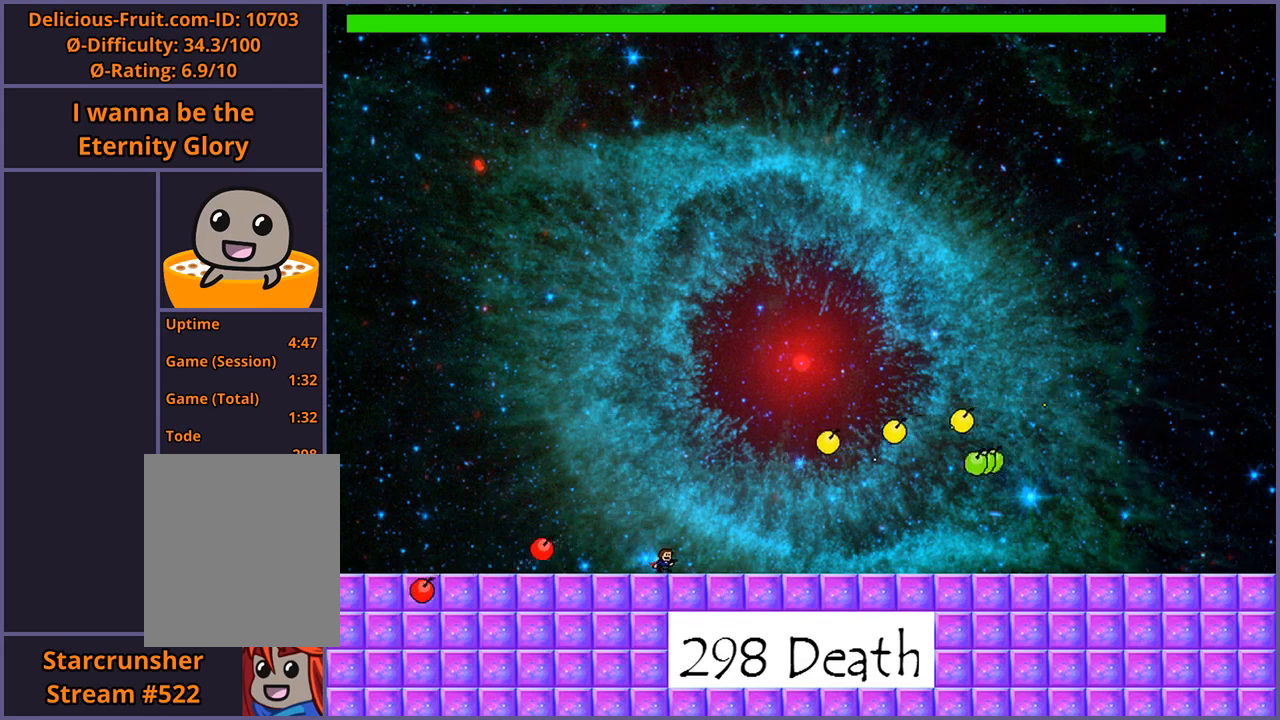
{"keys": [], "events": [[20, "left", "down"], [480, "left", "up"]]}
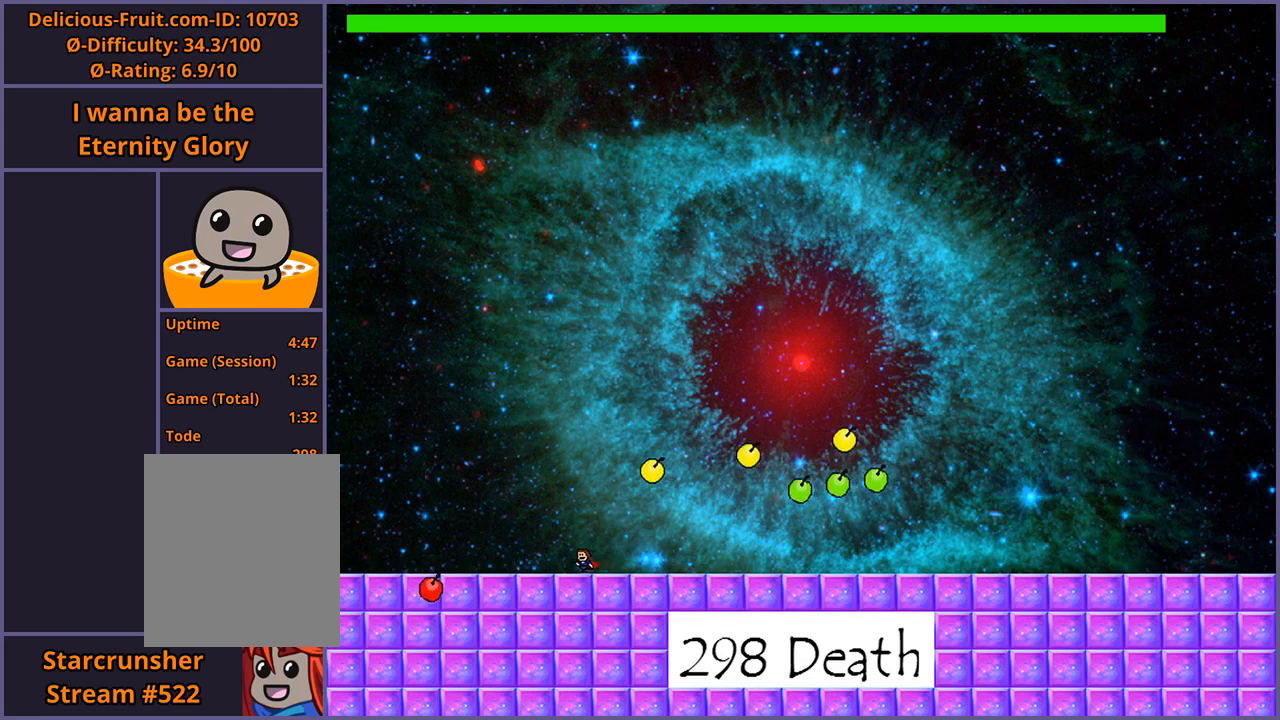
{"keys": ["right"], "events": [[20, "right", "down"]]}
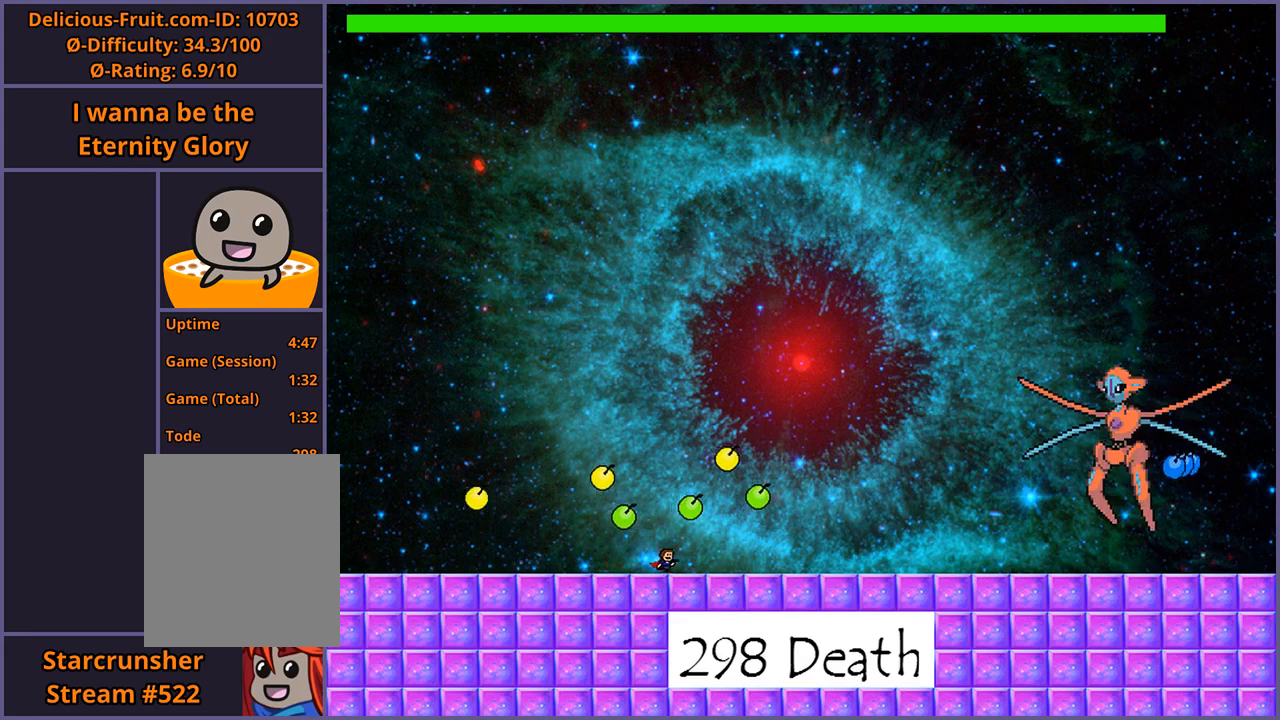
{"keys": ["z"], "events": [[240, "right", "up"], [260, "shift_l", "down"], [360, "shift_l", "up"], [440, "z", "down"]]}
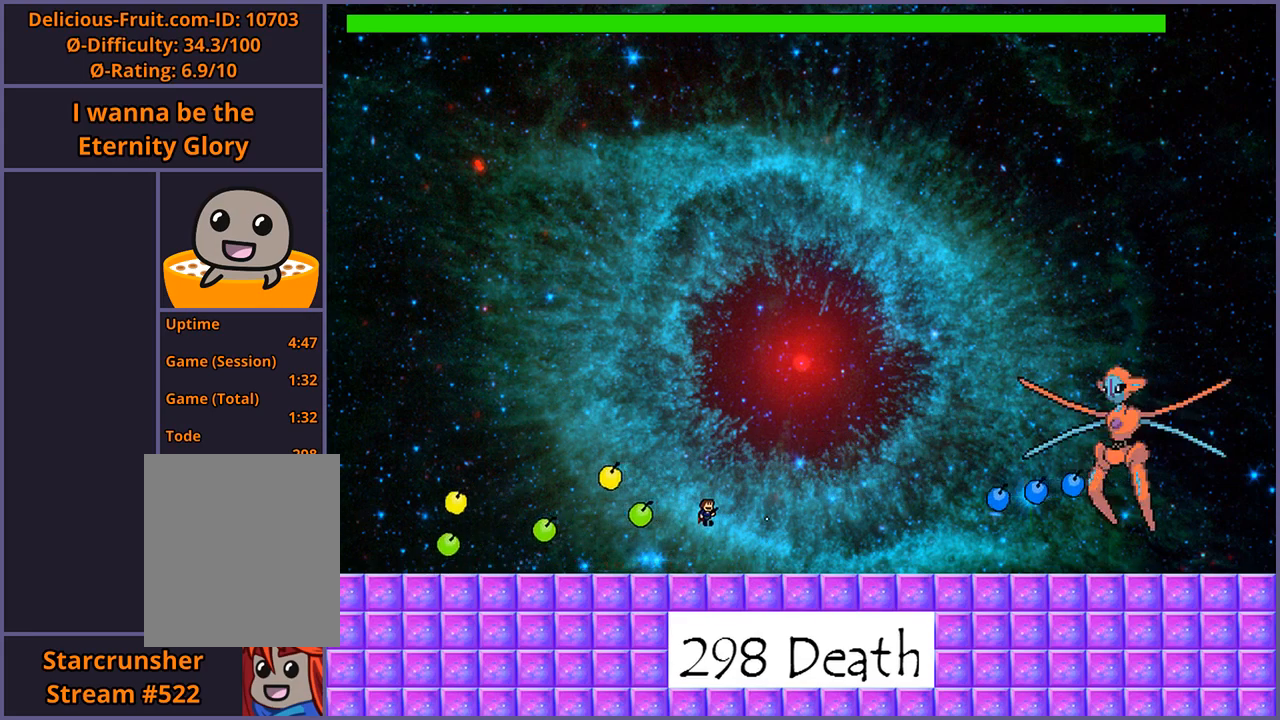
{"keys": ["left"], "events": [[20, "left", "down"], [20, "z", "up"]]}
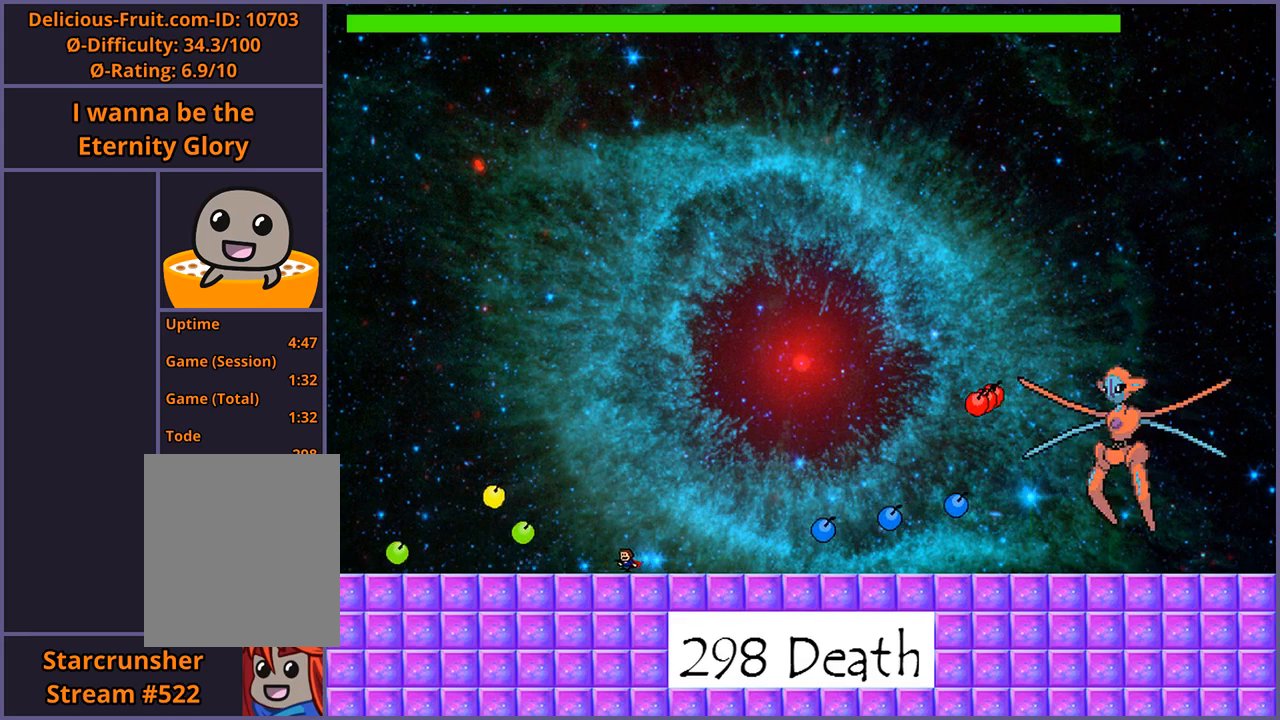
{"keys": ["right", "shift_l"], "events": [[360, "shift_l", "down"], [400, "left", "up"], [420, "right", "down"]]}
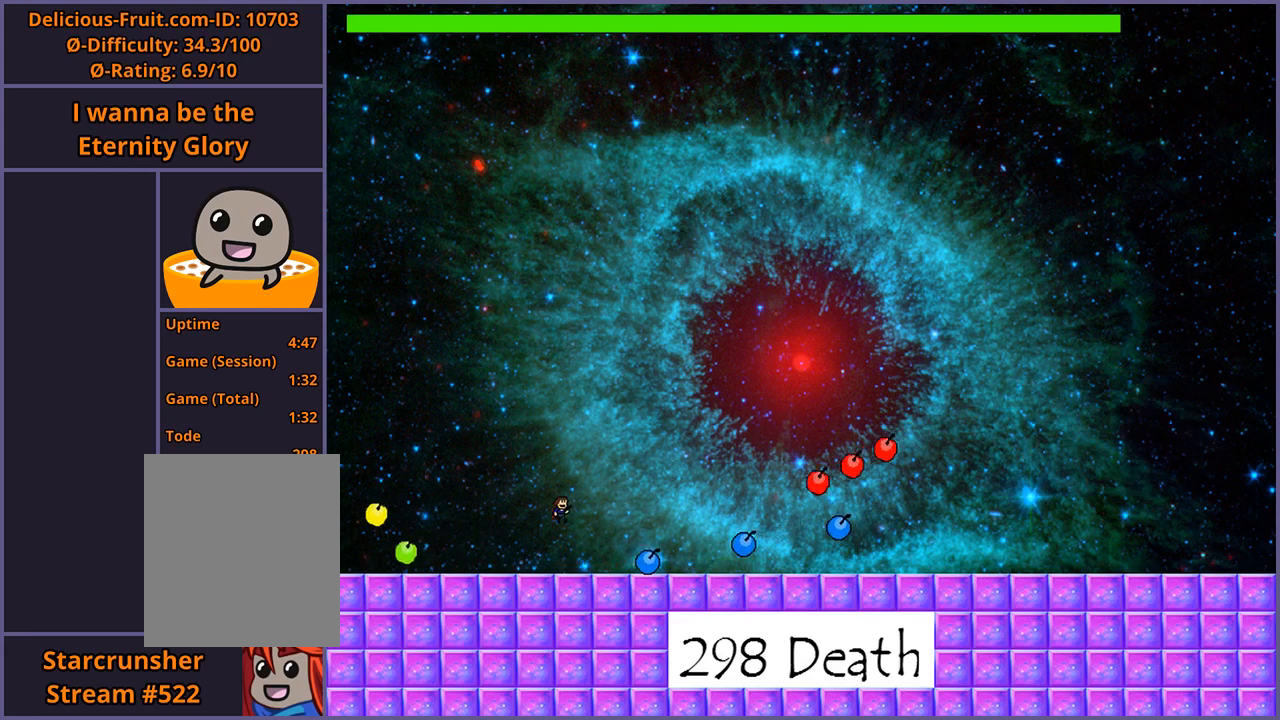
{"keys": ["right", "shift_l"], "events": [[200, "shift_l", "up"], [280, "shift_l", "down"]]}
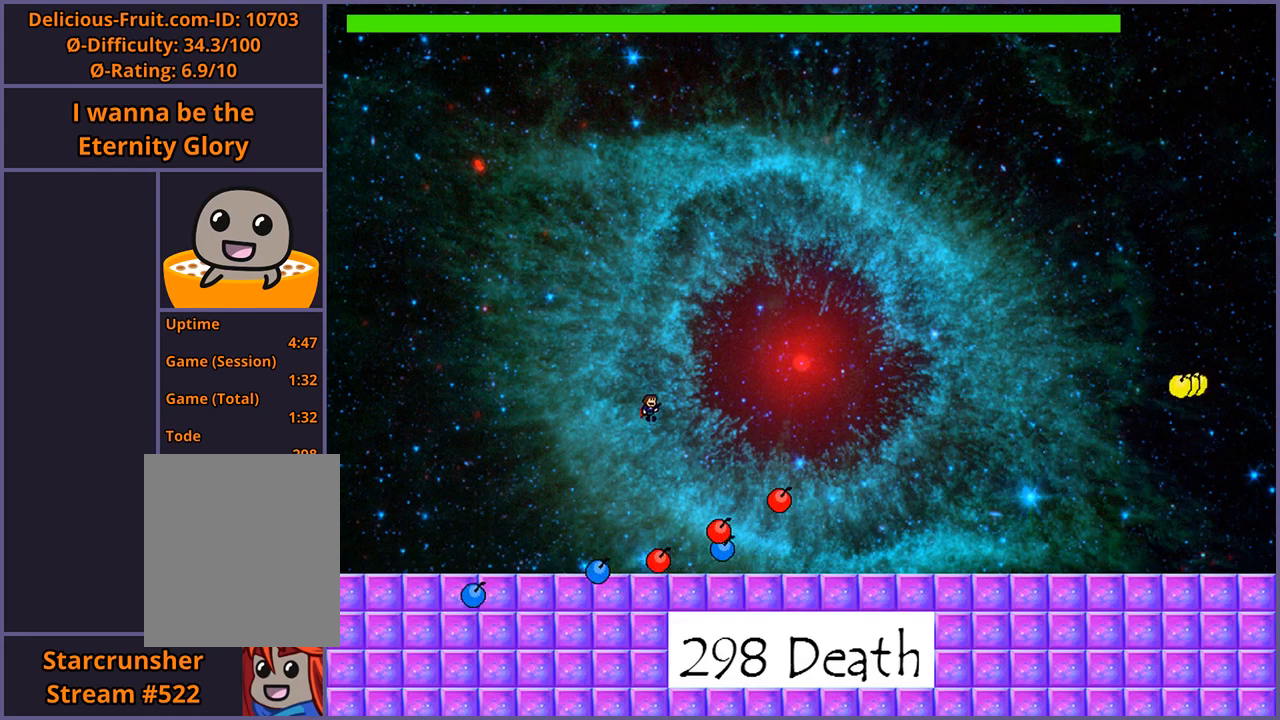
{"keys": ["right"], "events": [[80, "z", "down"], [140, "shift_l", "up"], [160, "z", "up"], [220, "z", "down"], [300, "z", "up"], [360, "z", "down"], [440, "z", "up"]]}
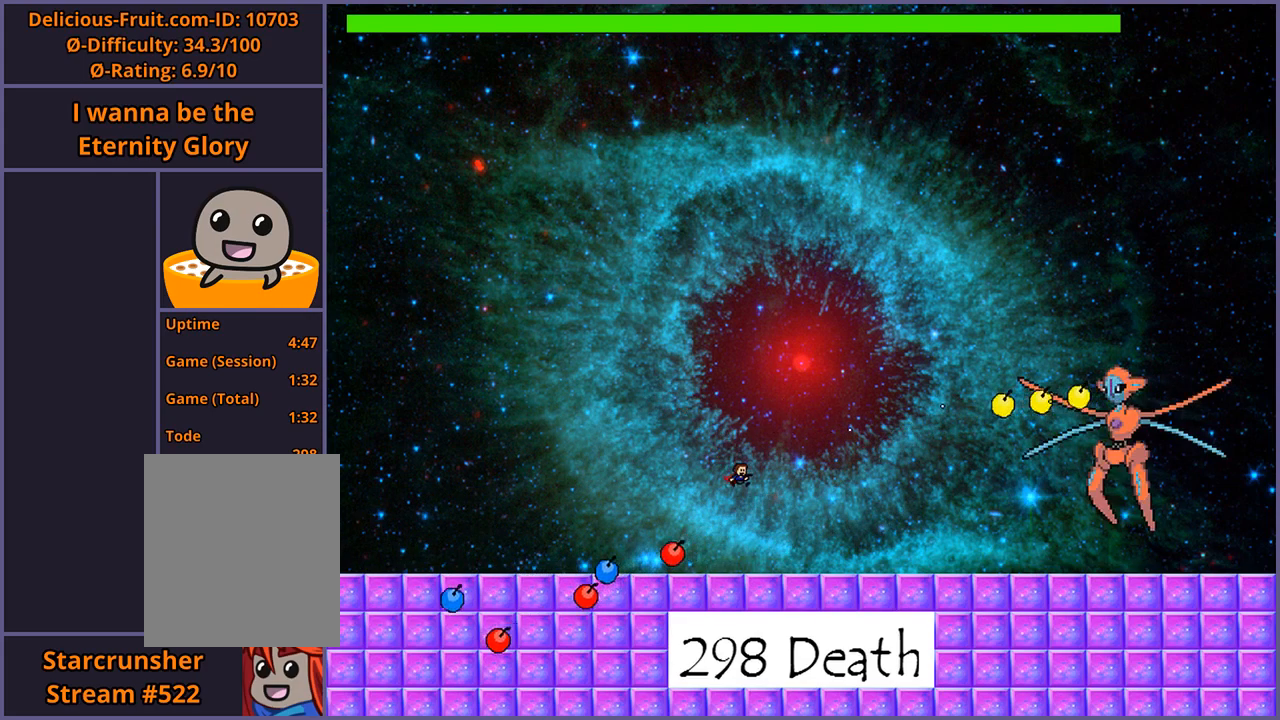
{"keys": ["right"], "events": [[40, "right", "up"], [100, "left", "down"], [240, "shift_l", "down"], [360, "shift_l", "up"], [380, "left", "up"], [400, "right", "down"], [440, "z", "down"], [500, "z", "up"]]}
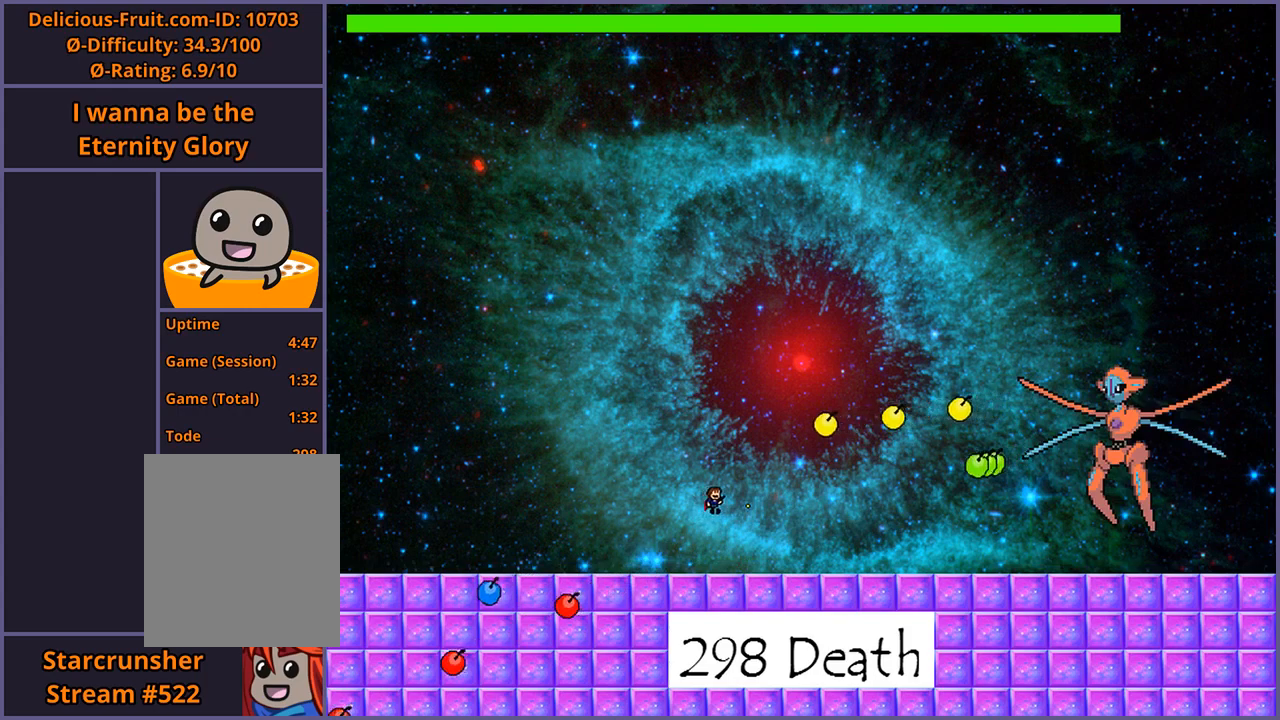
{"keys": ["right"], "events": [[60, "right", "up"], [60, "z", "down"], [120, "z", "up"], [180, "z", "down"], [280, "z", "up"], [400, "right", "down"]]}
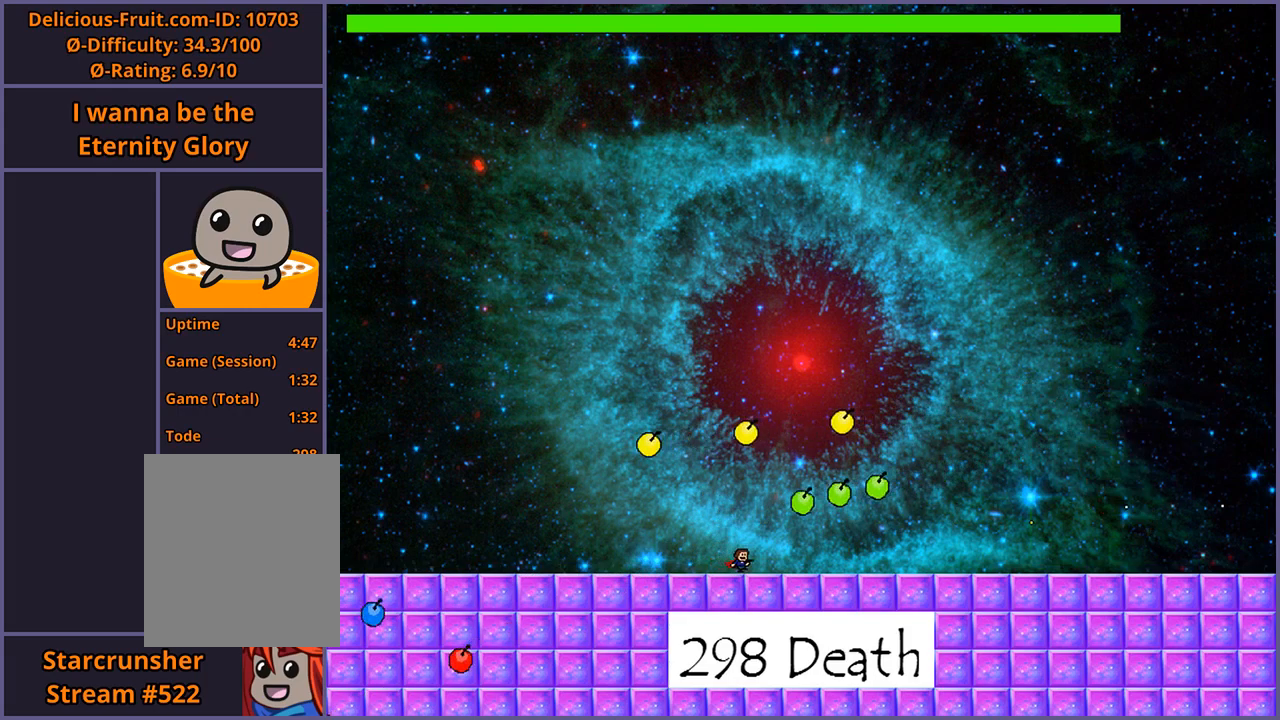
{"keys": ["left"], "events": [[360, "right", "up"], [460, "left", "down"]]}
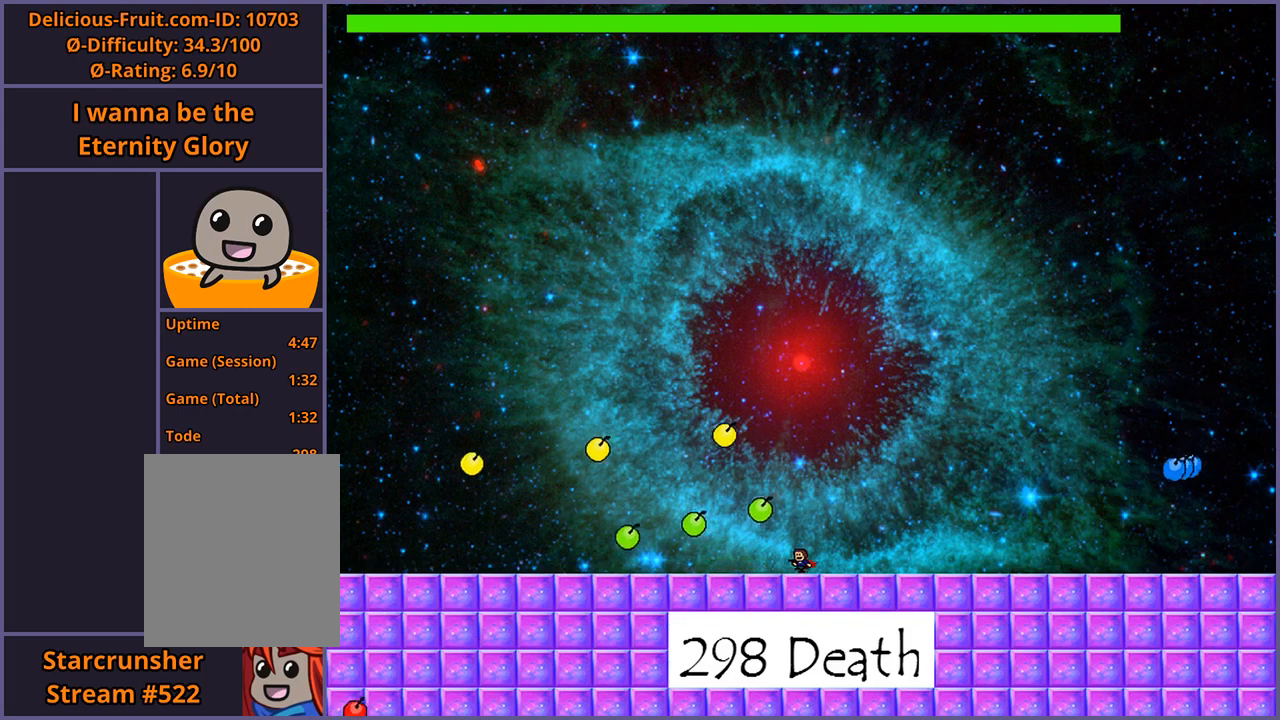
{"keys": ["left"], "events": []}
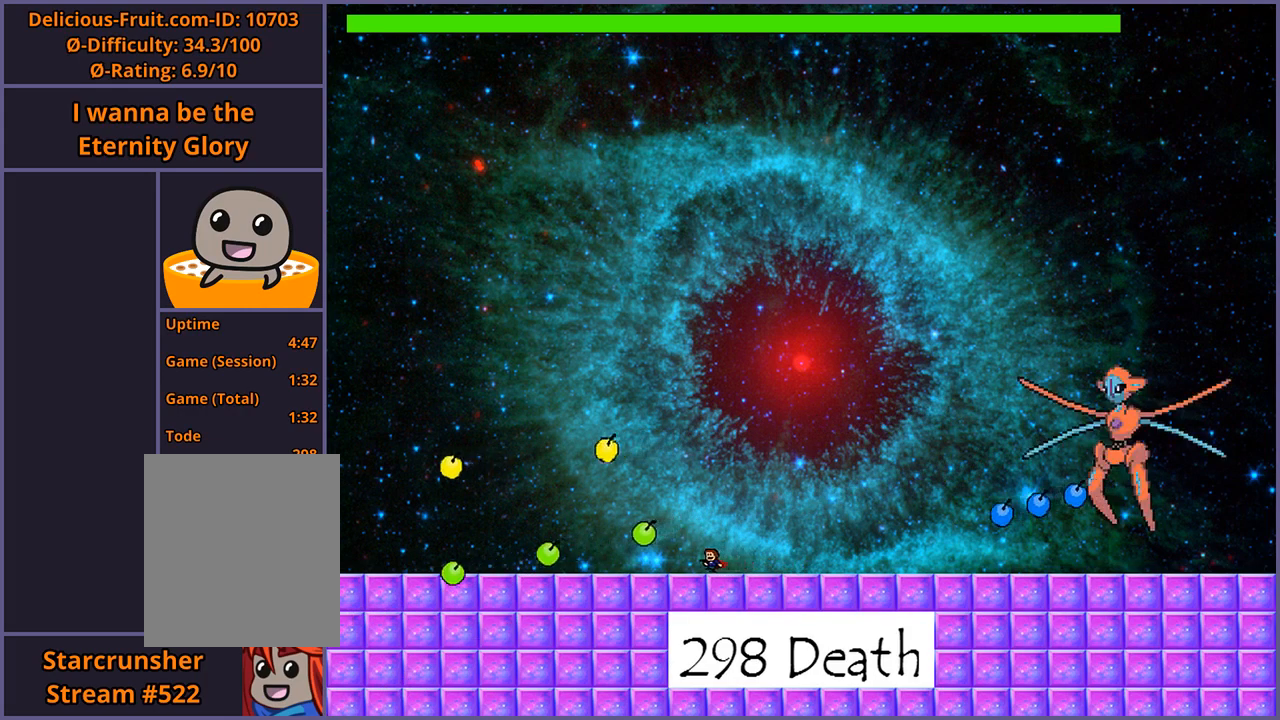
{"keys": ["left"], "events": []}
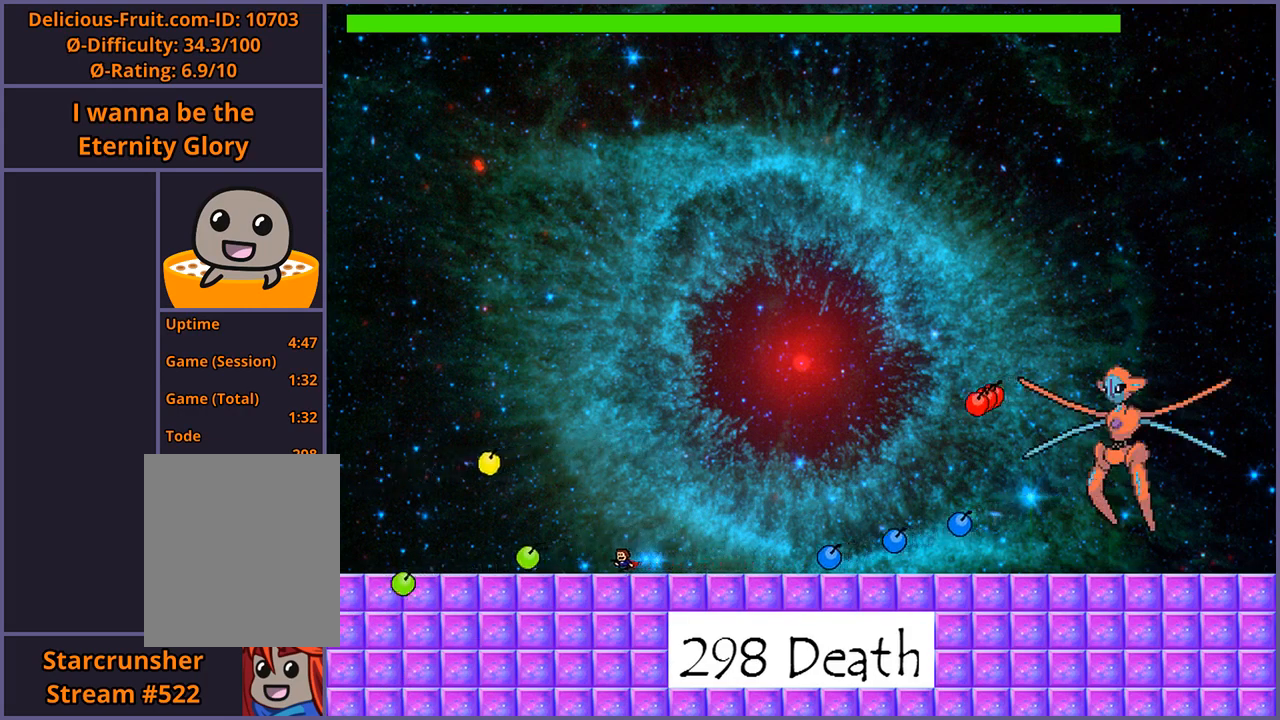
{"keys": ["right"], "events": [[160, "left", "up"], [220, "right", "down"], [220, "shift_l", "down"], [500, "shift_l", "up"]]}
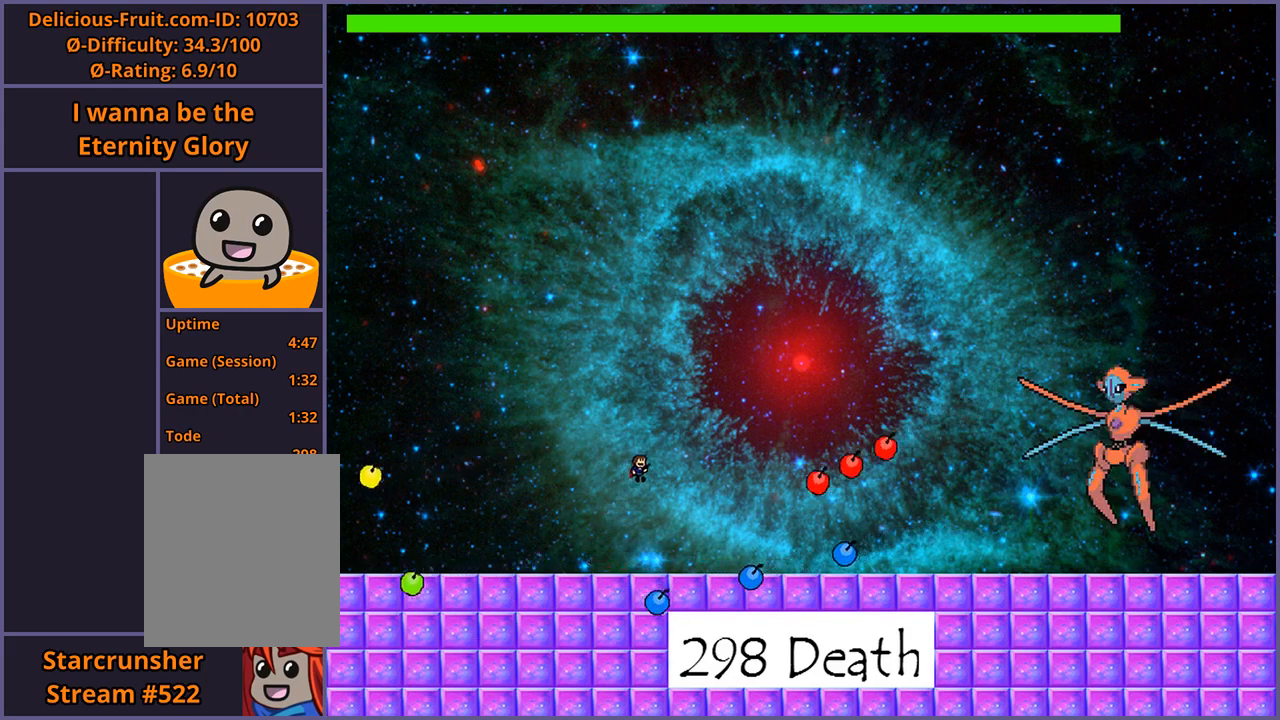
{"keys": ["right", "z"], "events": [[60, "shift_l", "down"], [340, "z", "down"], [400, "shift_l", "up"], [420, "z", "up"], [480, "z", "down"]]}
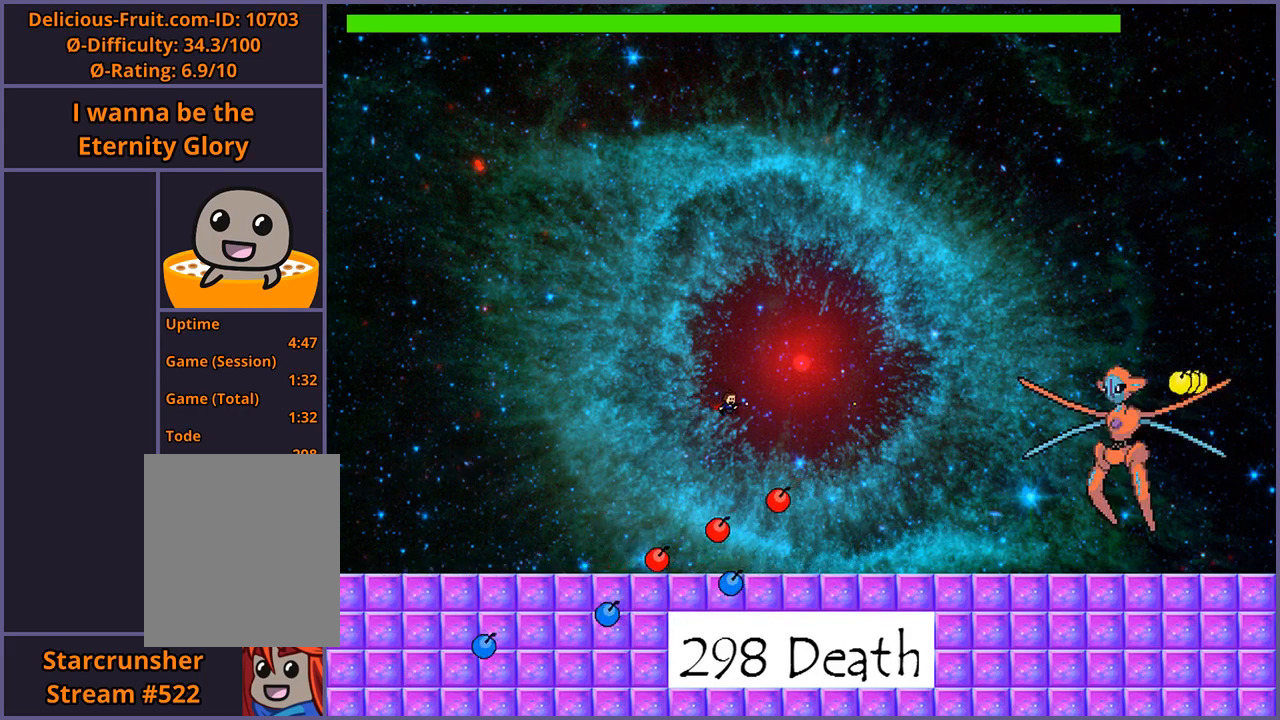
{"keys": ["right"], "events": [[40, "z", "up"], [100, "z", "down"], [160, "z", "up"], [220, "z", "down"], [300, "z", "up"]]}
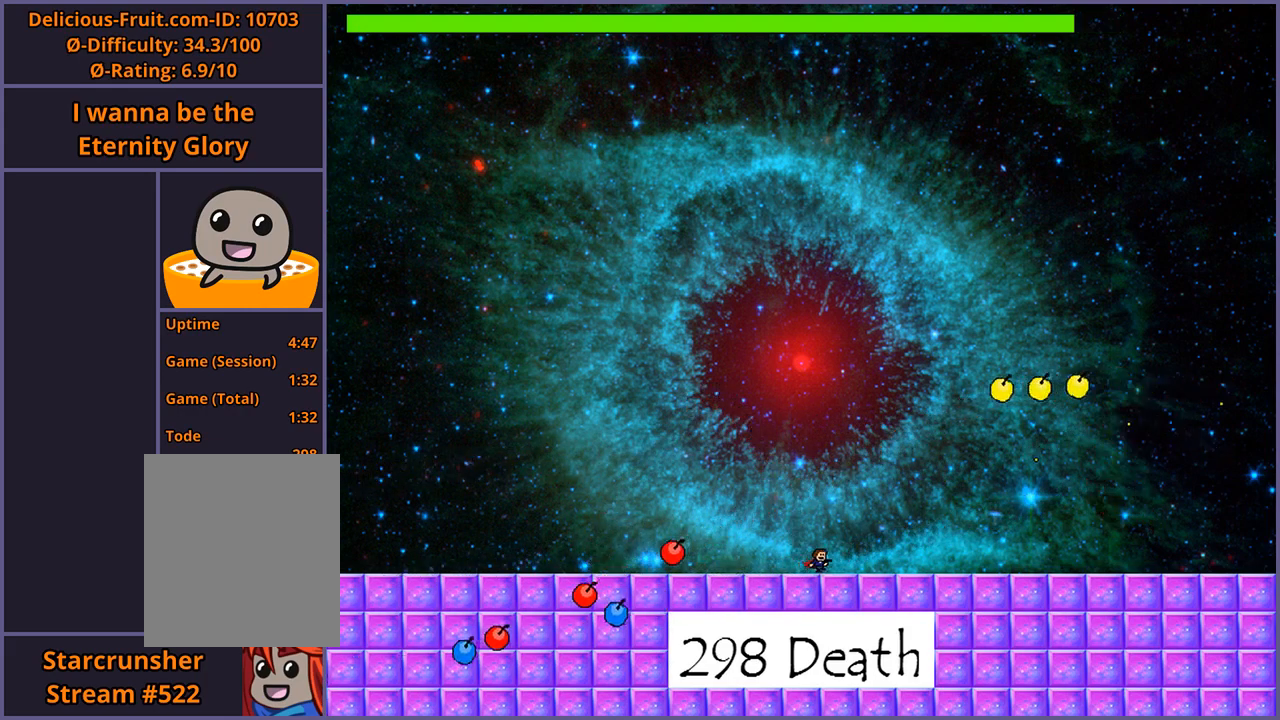
{"keys": ["left"], "events": [[260, "right", "up"], [280, "left", "down"]]}
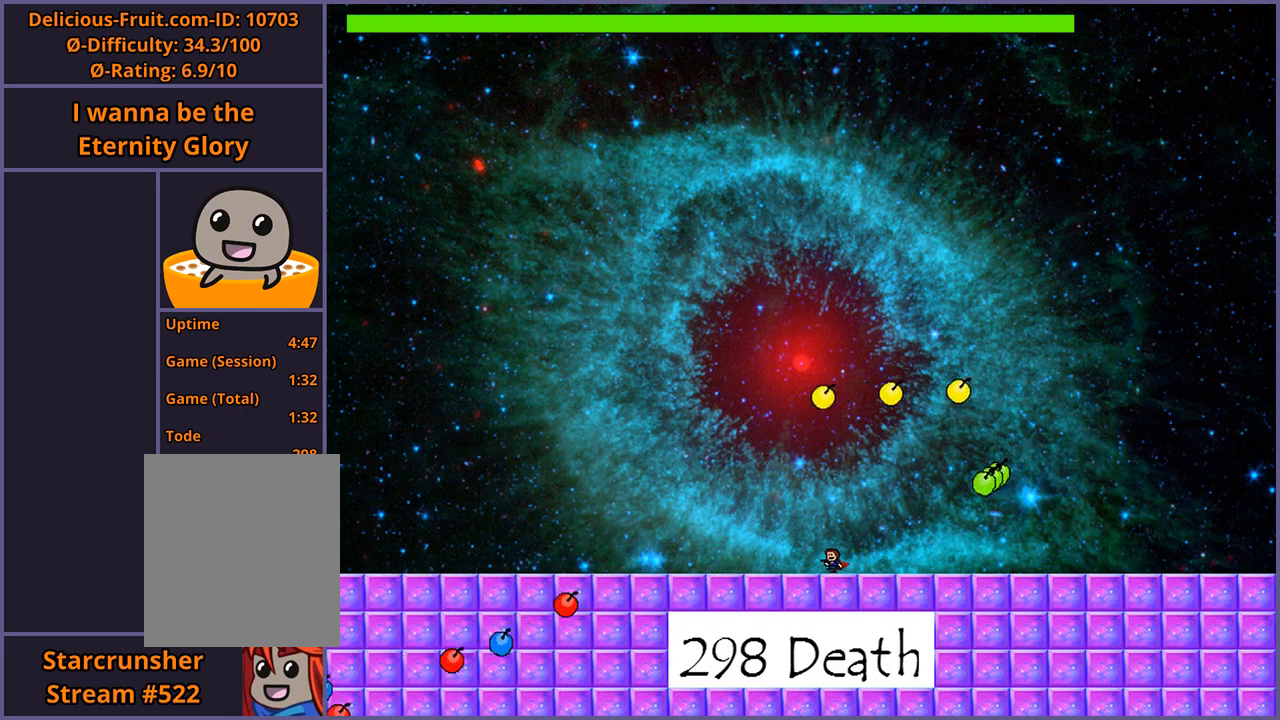
{"keys": ["left"], "events": []}
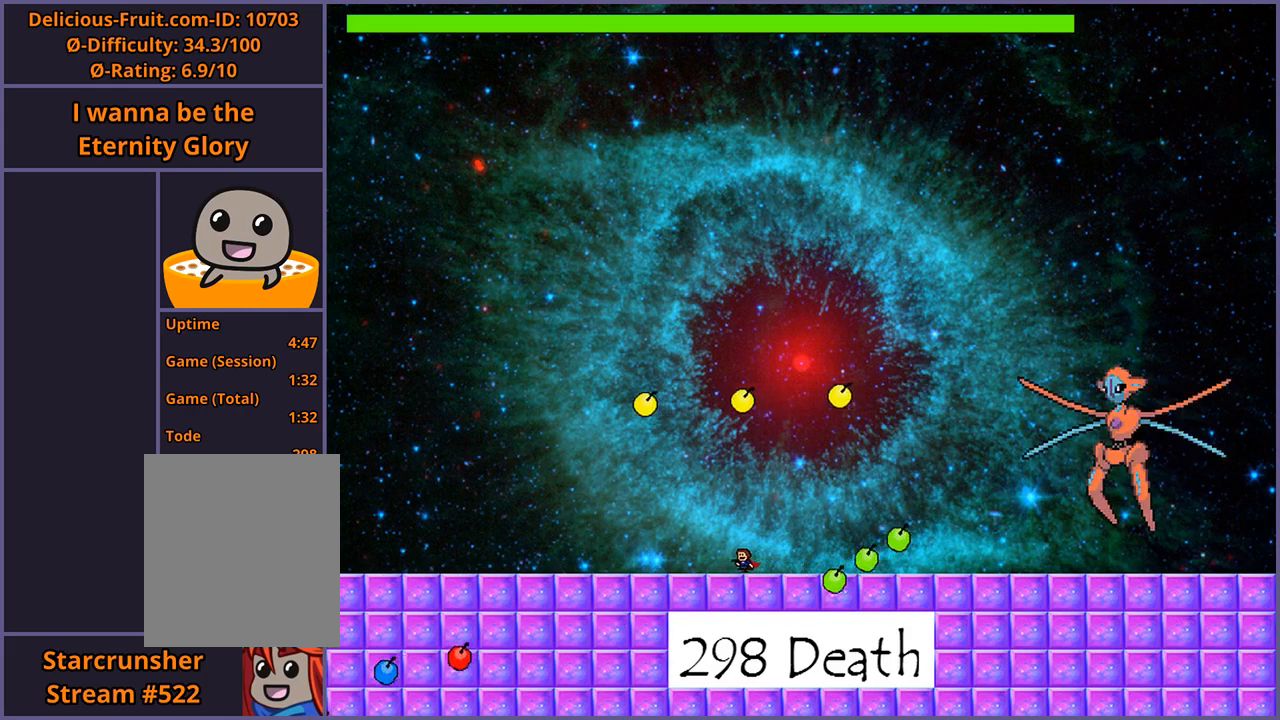
{"keys": ["left"], "events": []}
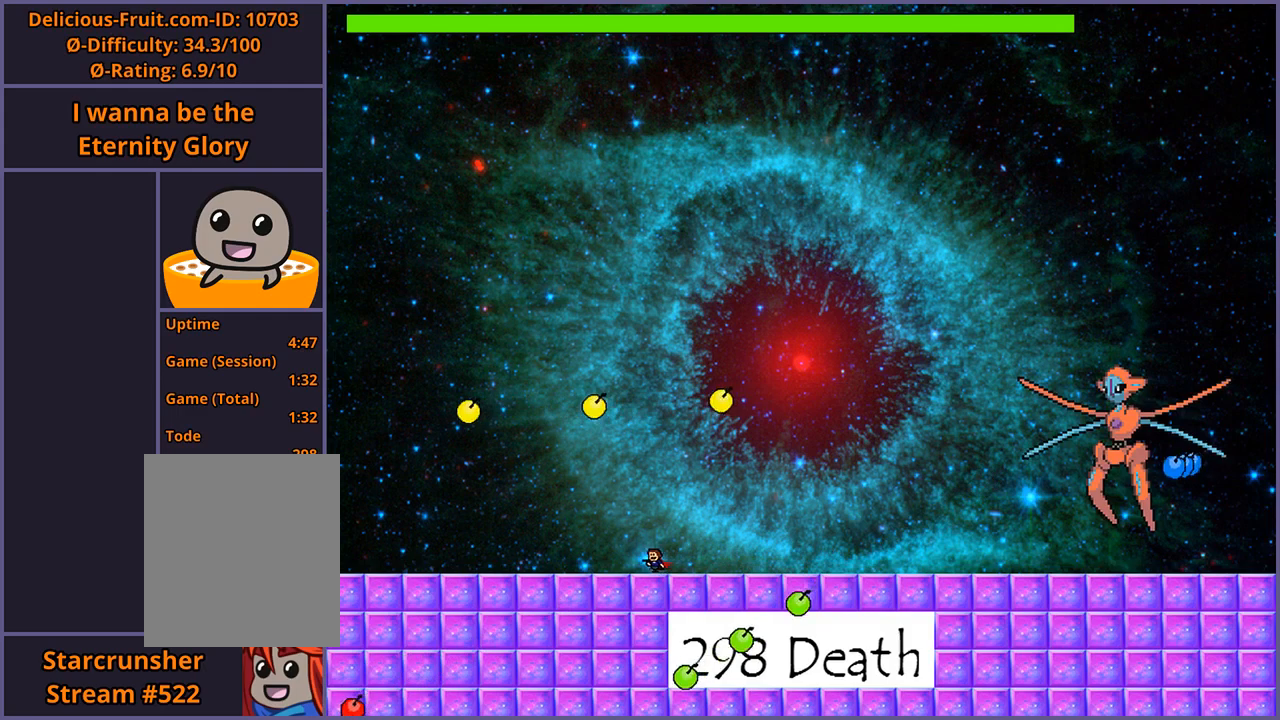
{"keys": ["left"], "events": []}
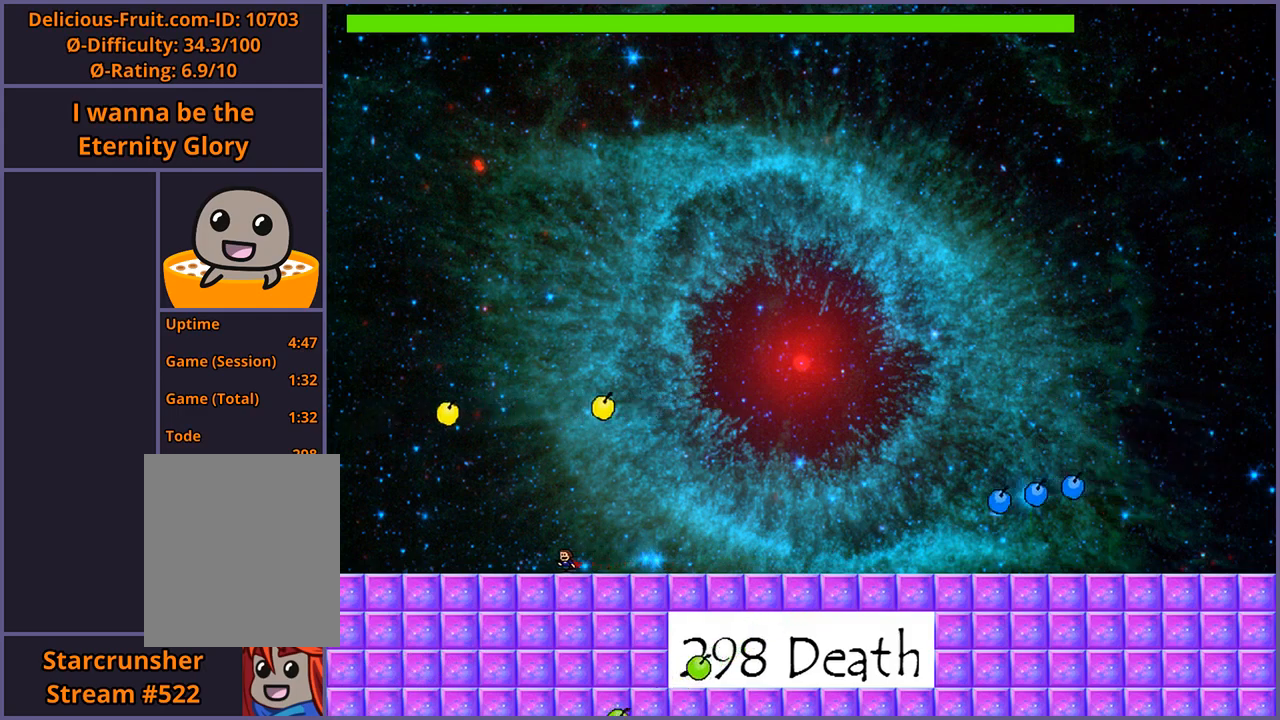
{"keys": ["right", "shift_l"], "events": [[120, "left", "up"], [220, "right", "down"], [240, "shift_l", "down"]]}
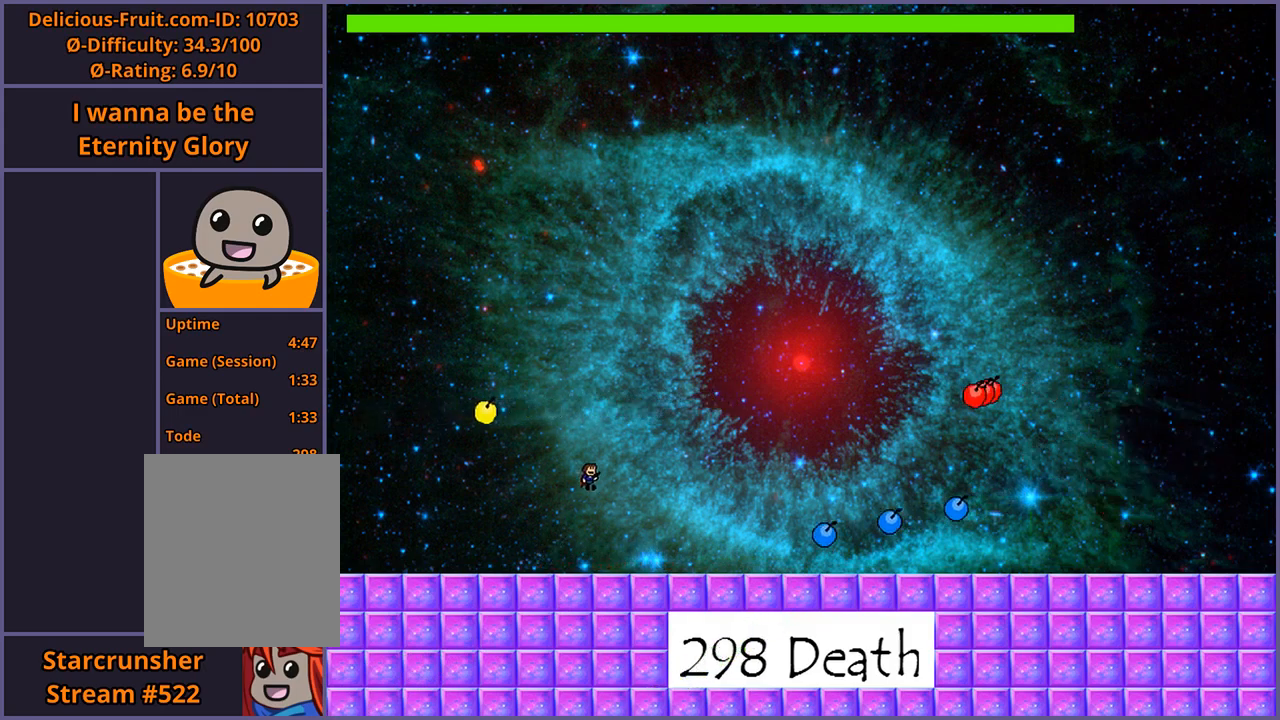
{"keys": ["left", "shift_l"], "events": [[260, "shift_l", "up"], [360, "right", "up"], [380, "shift_l", "down"], [420, "left", "down"]]}